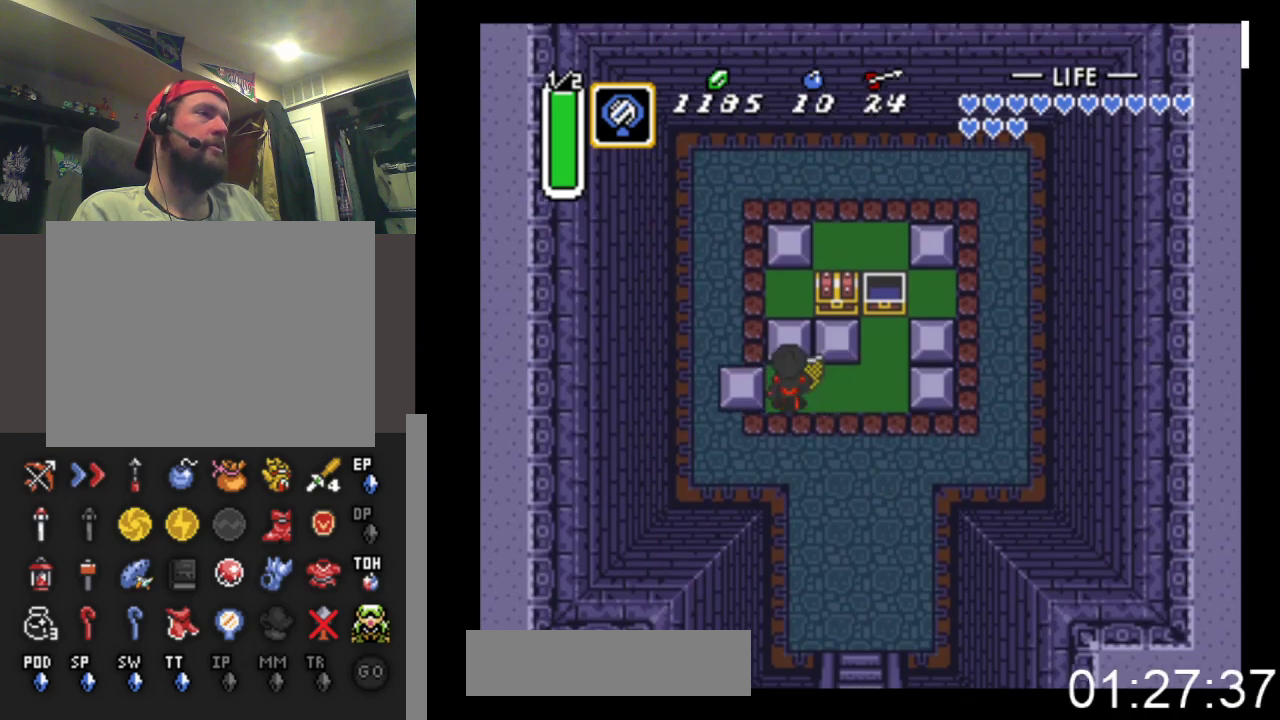
Gameplay with a controller (Xbox layout); each line is a JSON object with the inputs held at the frame after it. "events" lists button and stick changes between this image and that frame as [ms after this image, input, new state], when the widget could be followed in between. Not read: left_stick right_stick.
{"buttons": ["DPAD_RIGHT"], "events": [[467, "DPAD_RIGHT", "down"], [467, "DPAD_UP", "up"]]}
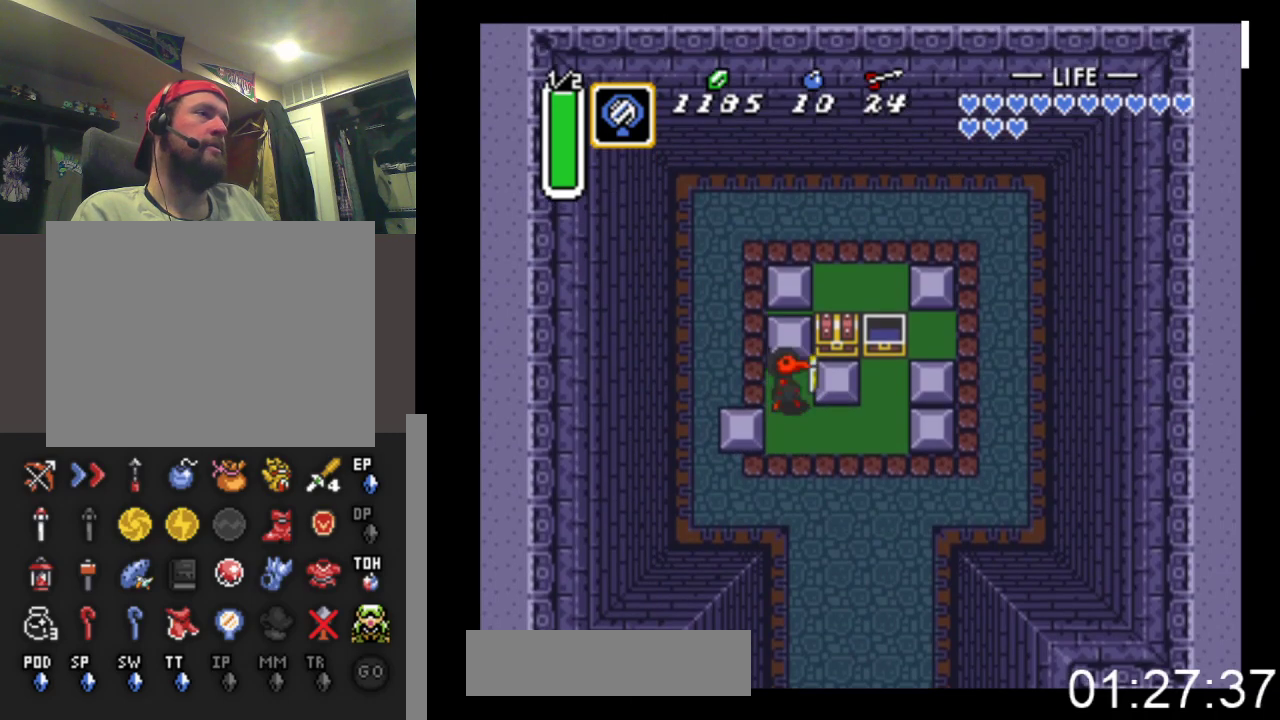
{"buttons": ["DPAD_RIGHT"], "events": []}
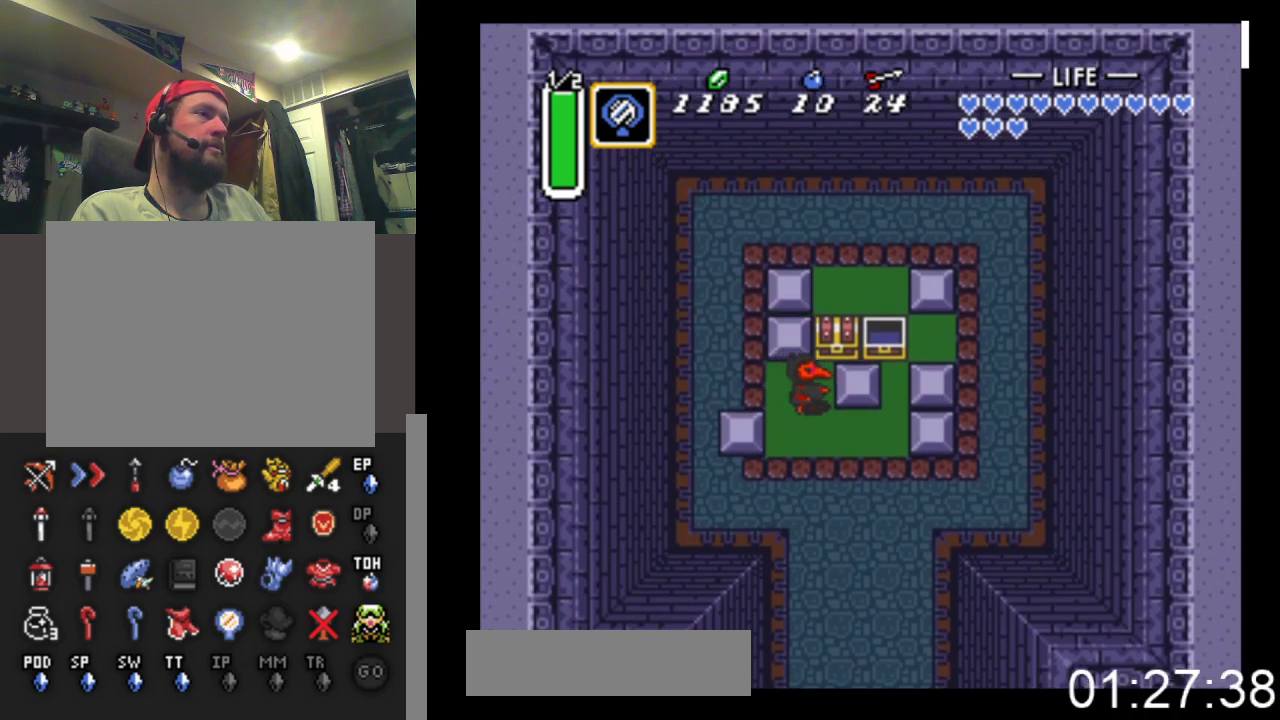
{"buttons": ["B", "DPAD_UP"], "events": [[200, "DPAD_RIGHT", "up"], [200, "DPAD_UP", "down"], [267, "B", "down"]]}
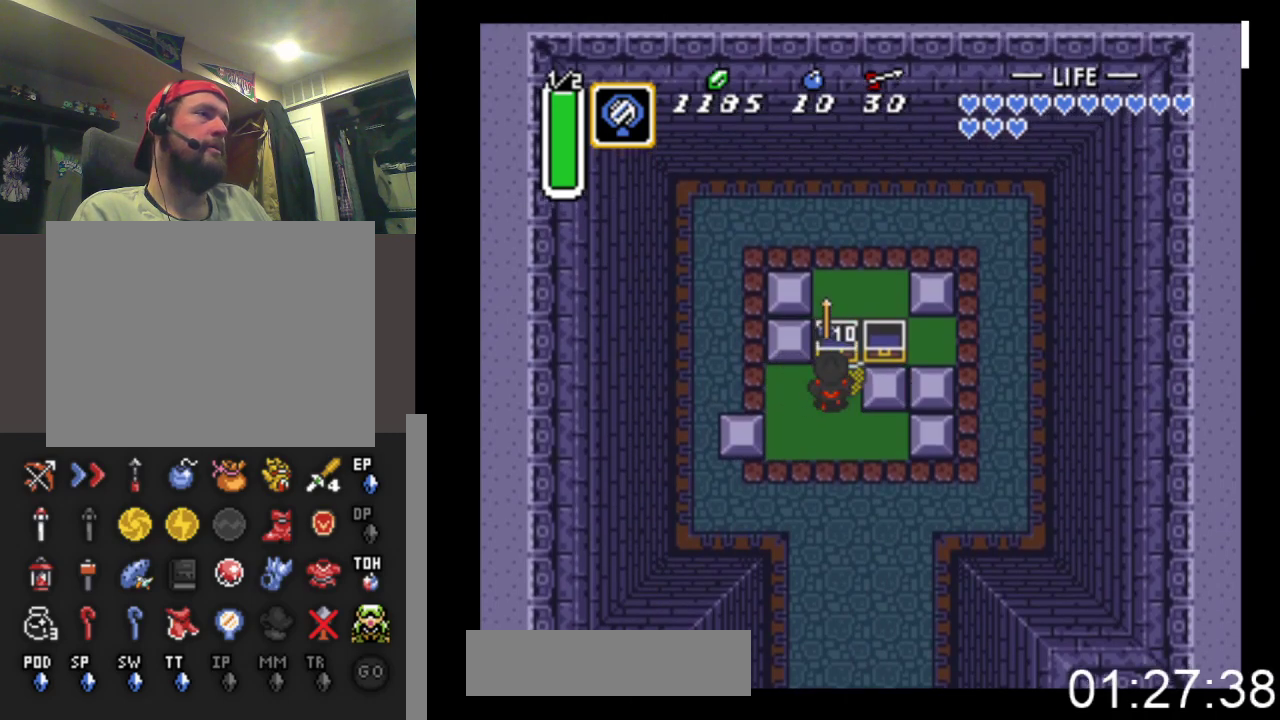
{"buttons": ["DPAD_DOWN"], "events": [[100, "B", "up"], [100, "DPAD_UP", "up"], [367, "DPAD_DOWN", "down"]]}
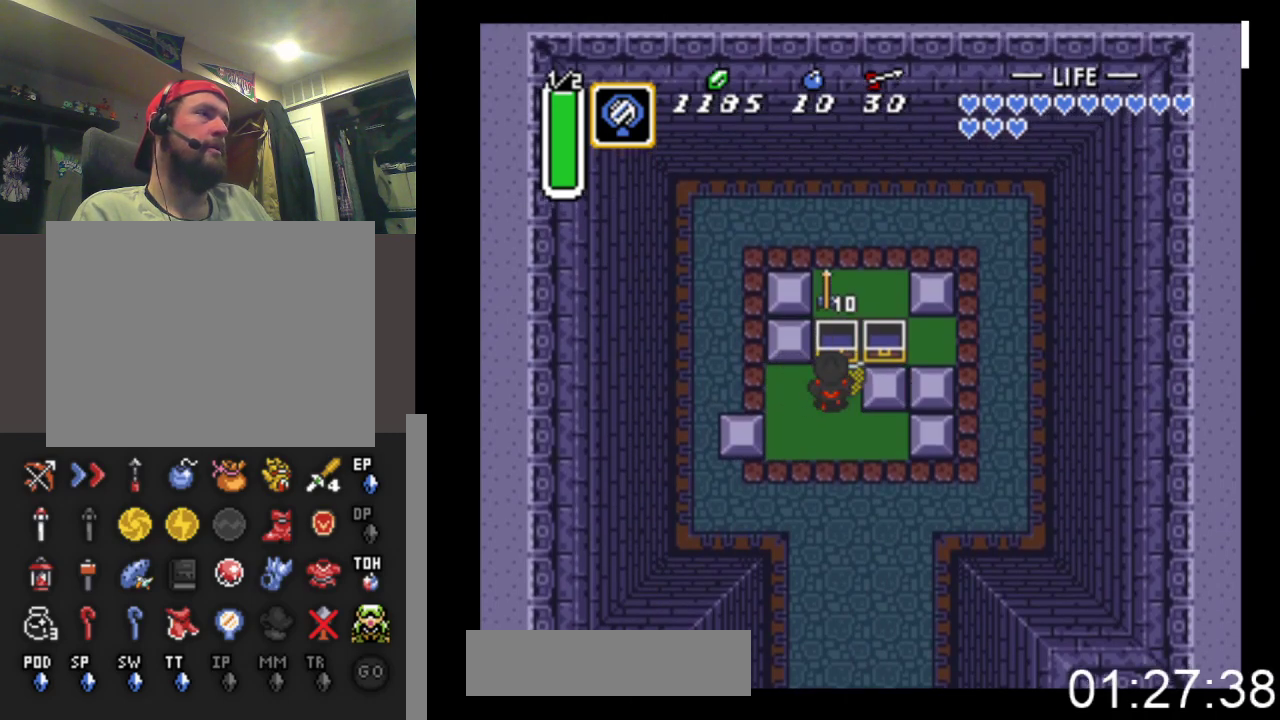
{"buttons": ["DPAD_DOWN", "DPAD_RIGHT"], "events": [[500, "DPAD_RIGHT", "down"]]}
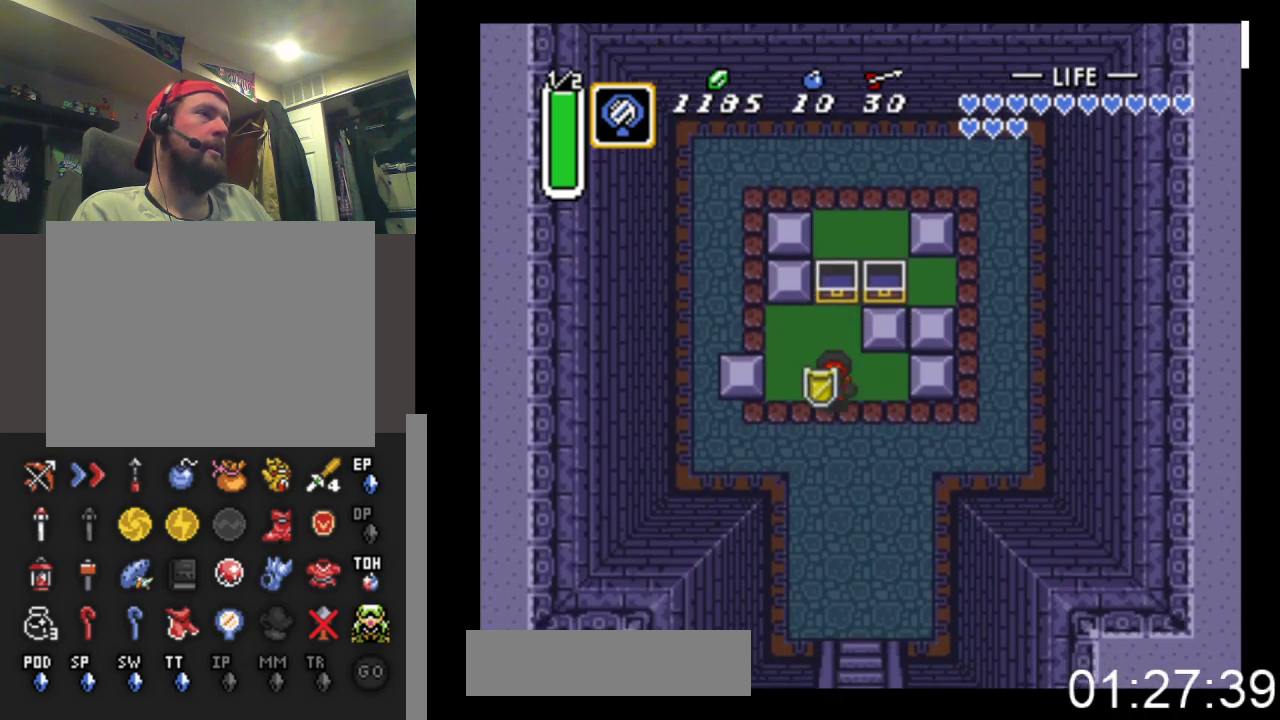
{"buttons": ["B"], "events": [[167, "DPAD_RIGHT", "up"], [200, "B", "down"], [400, "DPAD_DOWN", "up"]]}
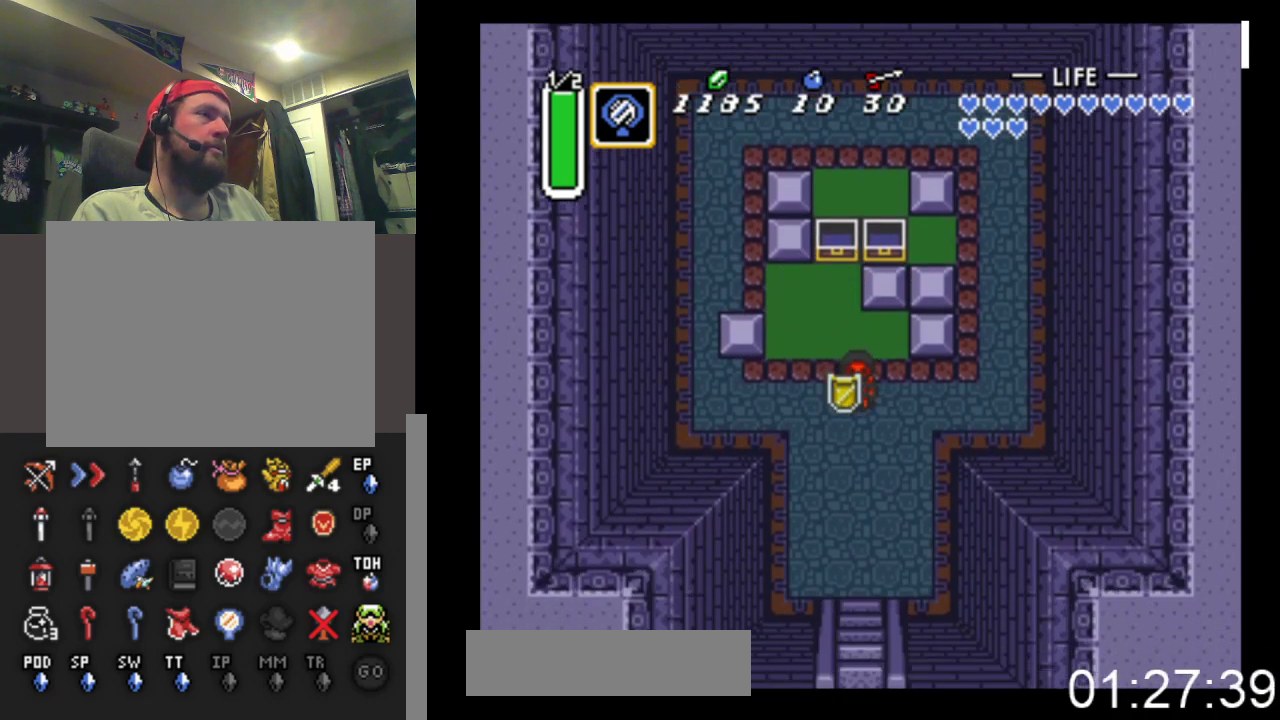
{"buttons": ["B"], "events": []}
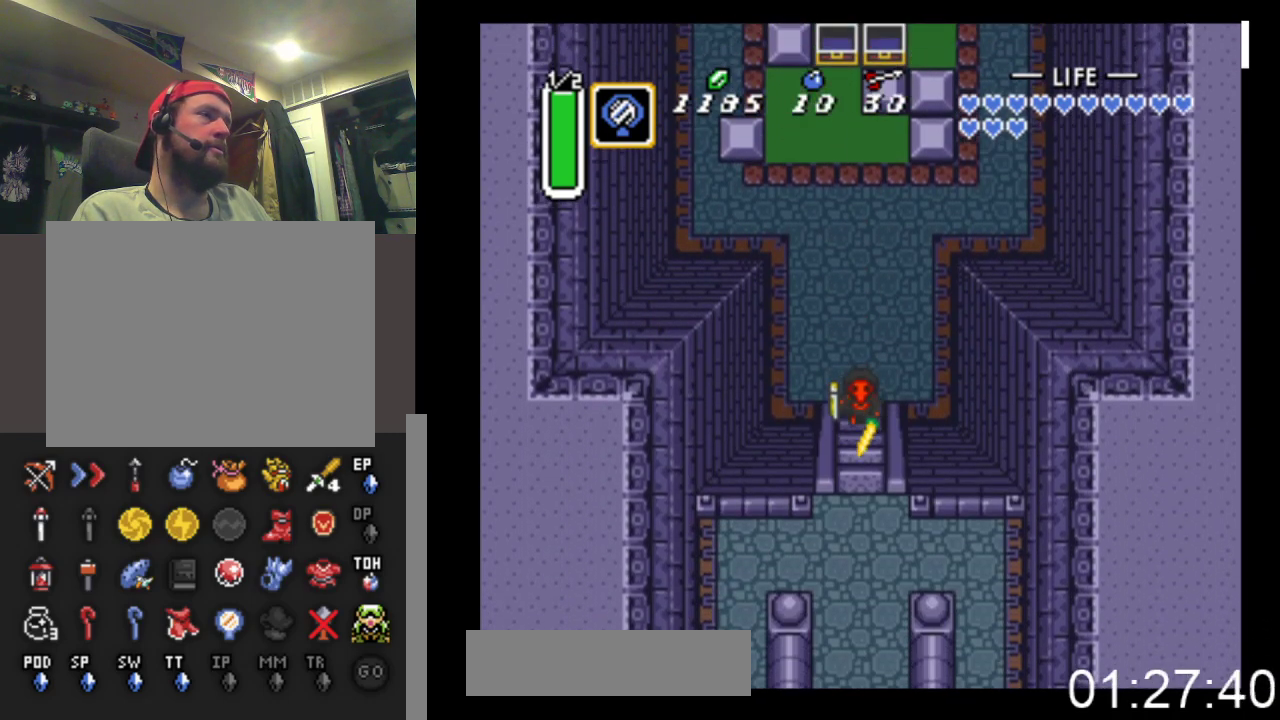
{"buttons": ["DPAD_DOWN"], "events": [[167, "DPAD_DOWN", "down"], [333, "B", "up"]]}
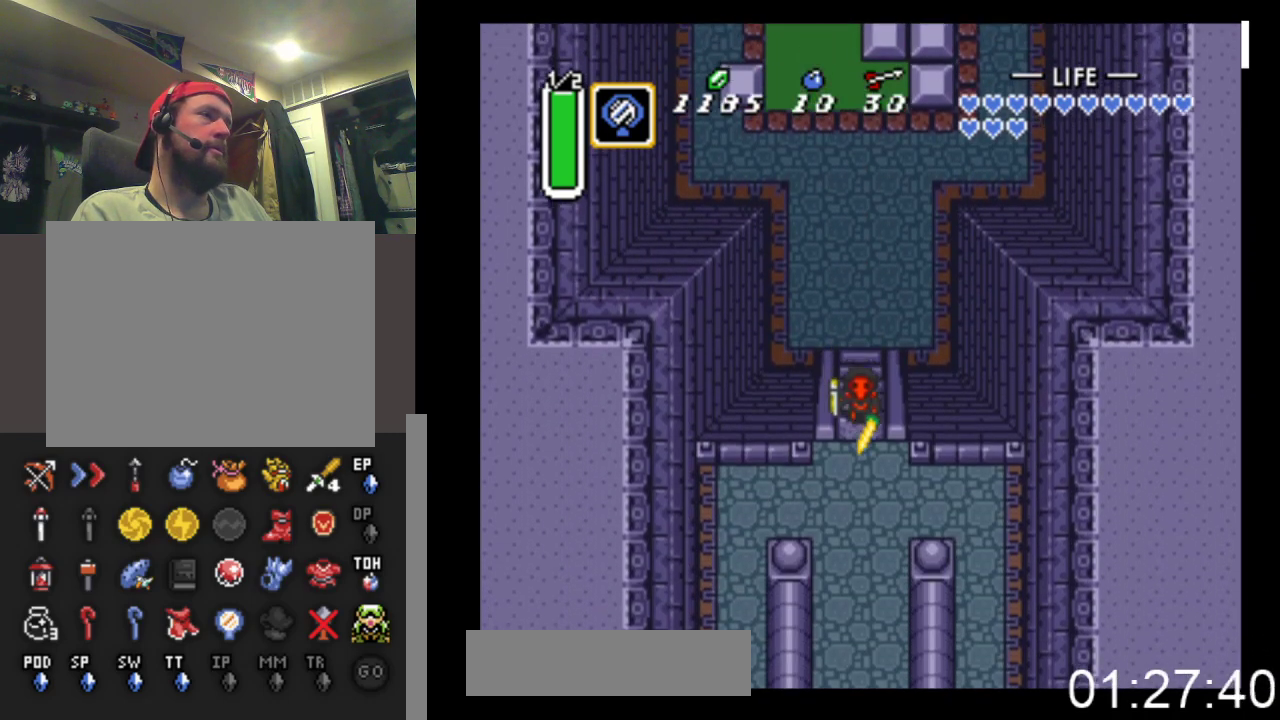
{"buttons": ["DPAD_DOWN"], "events": []}
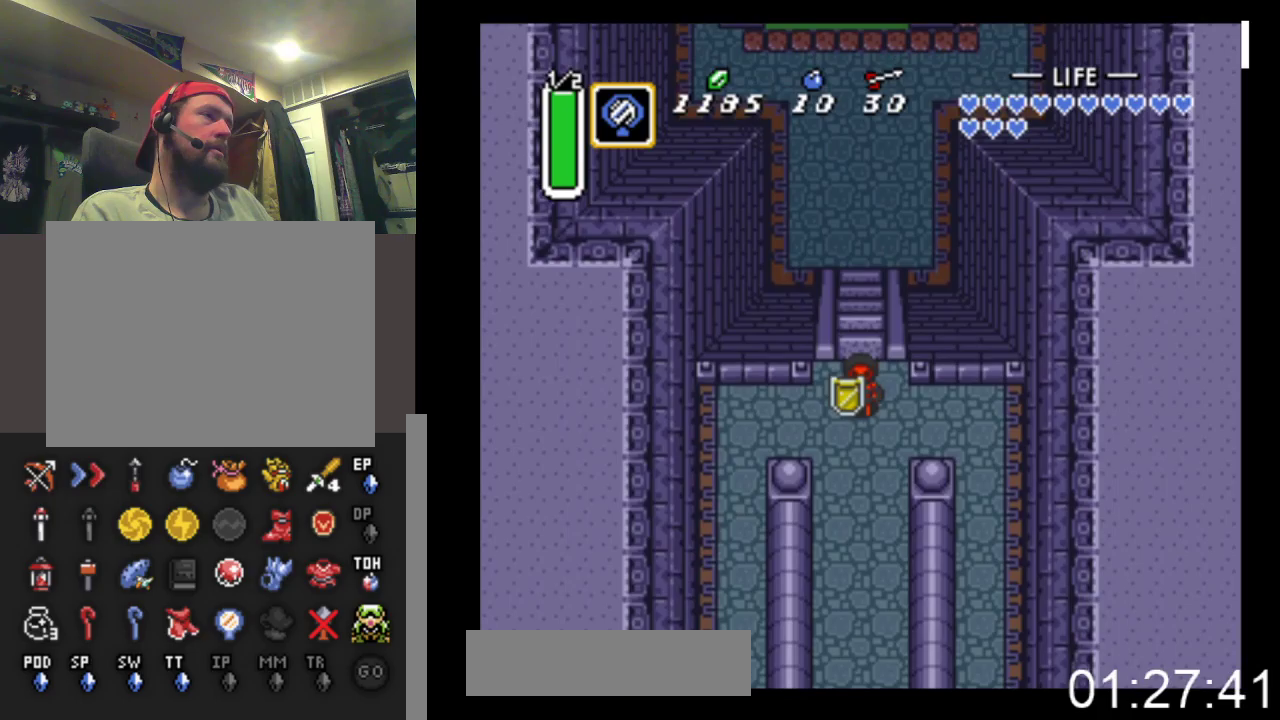
{"buttons": ["B"], "events": [[167, "B", "down"], [267, "DPAD_DOWN", "up"]]}
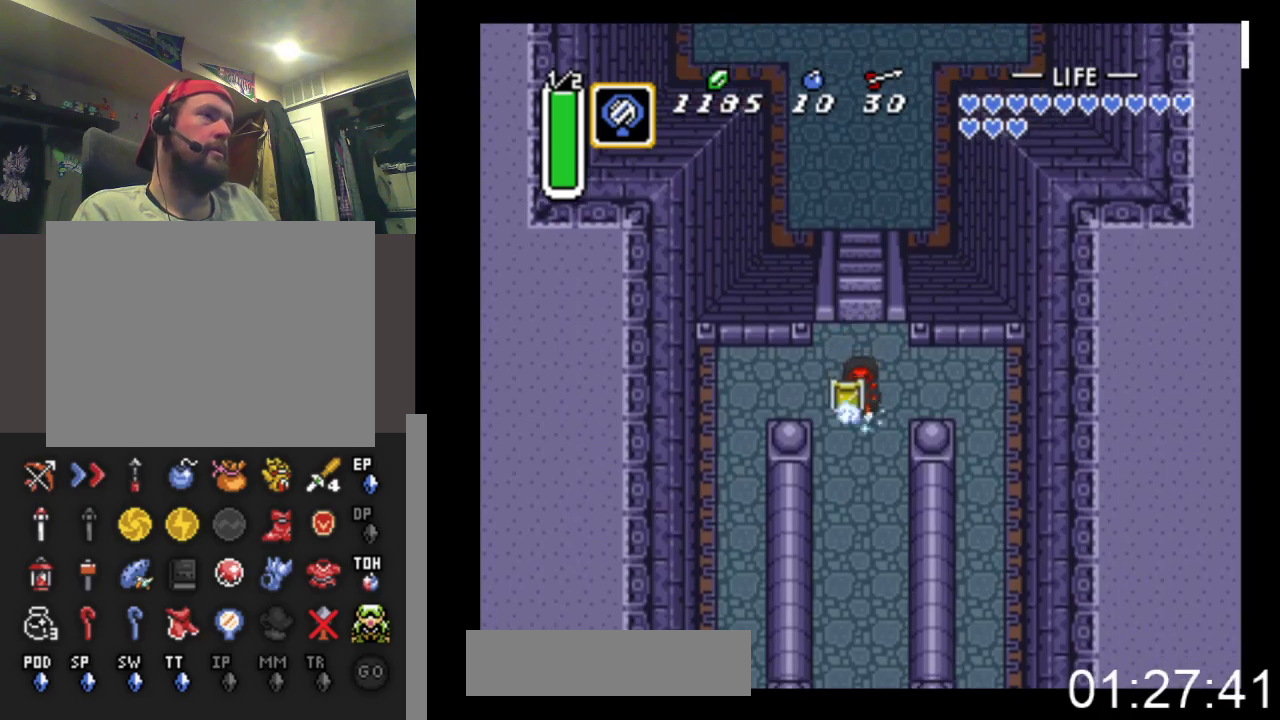
{"buttons": ["B"], "events": []}
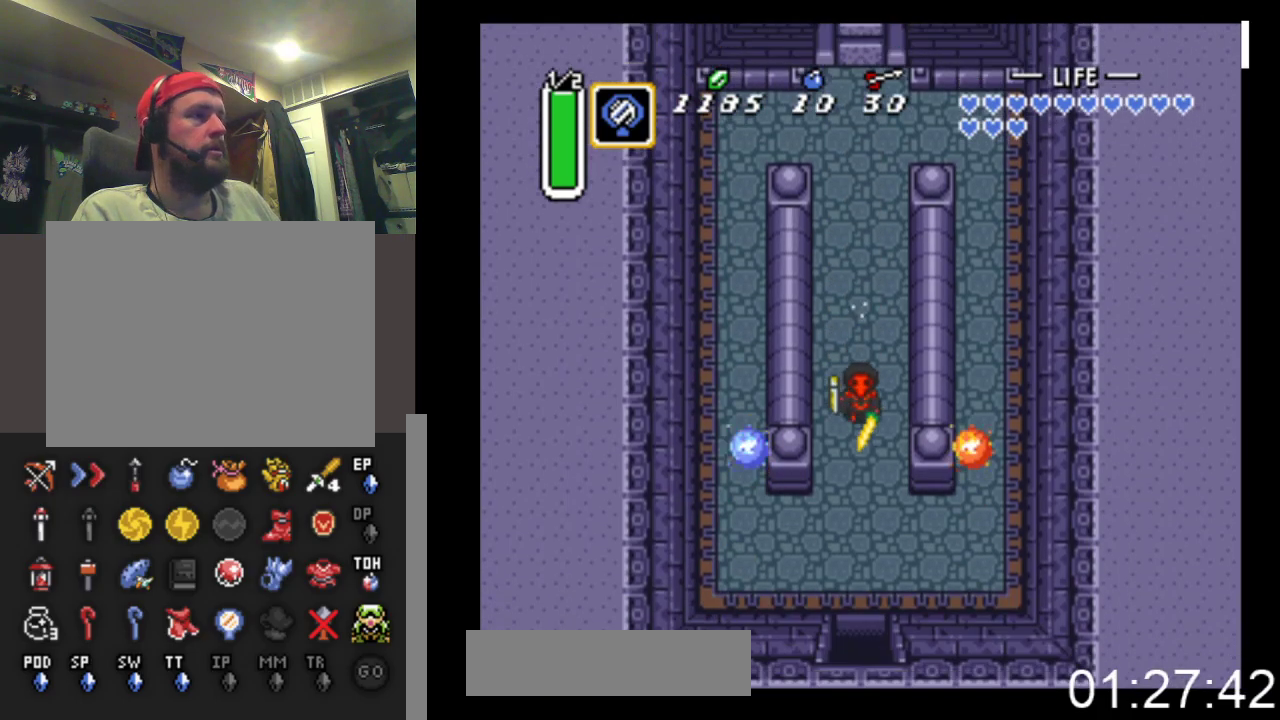
{"buttons": [], "events": [[500, "B", "up"]]}
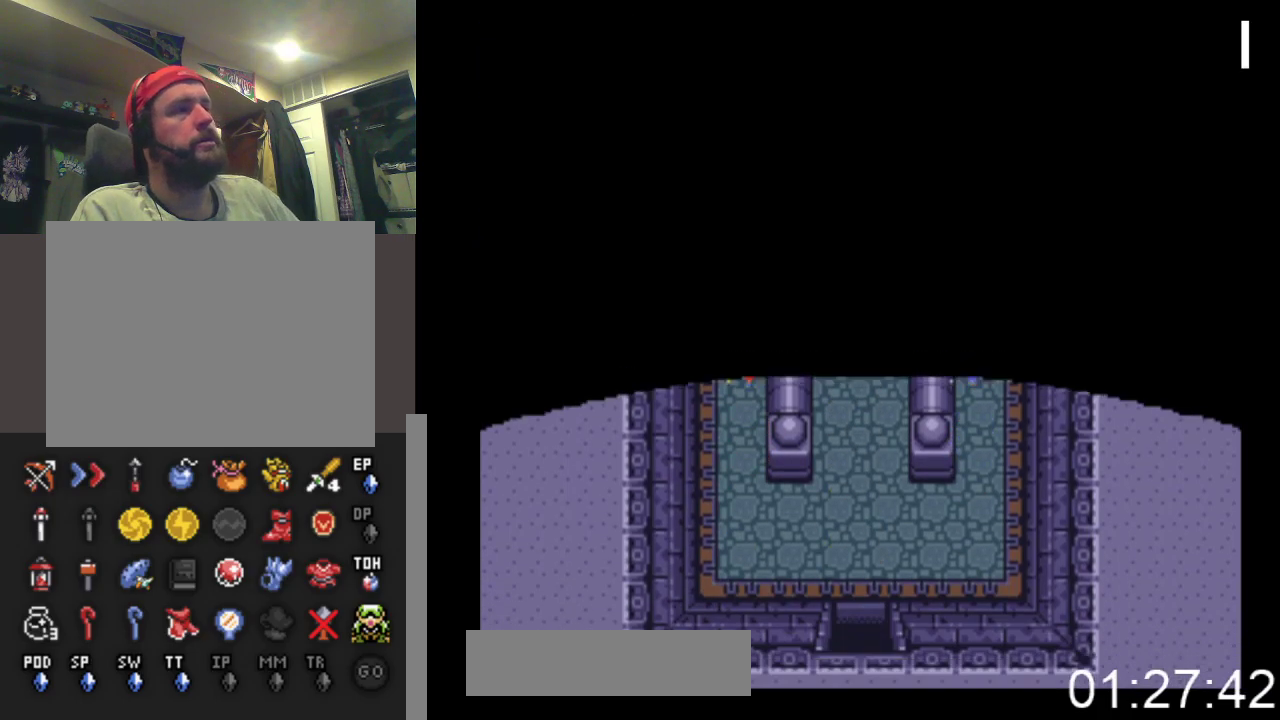
{"buttons": [], "events": []}
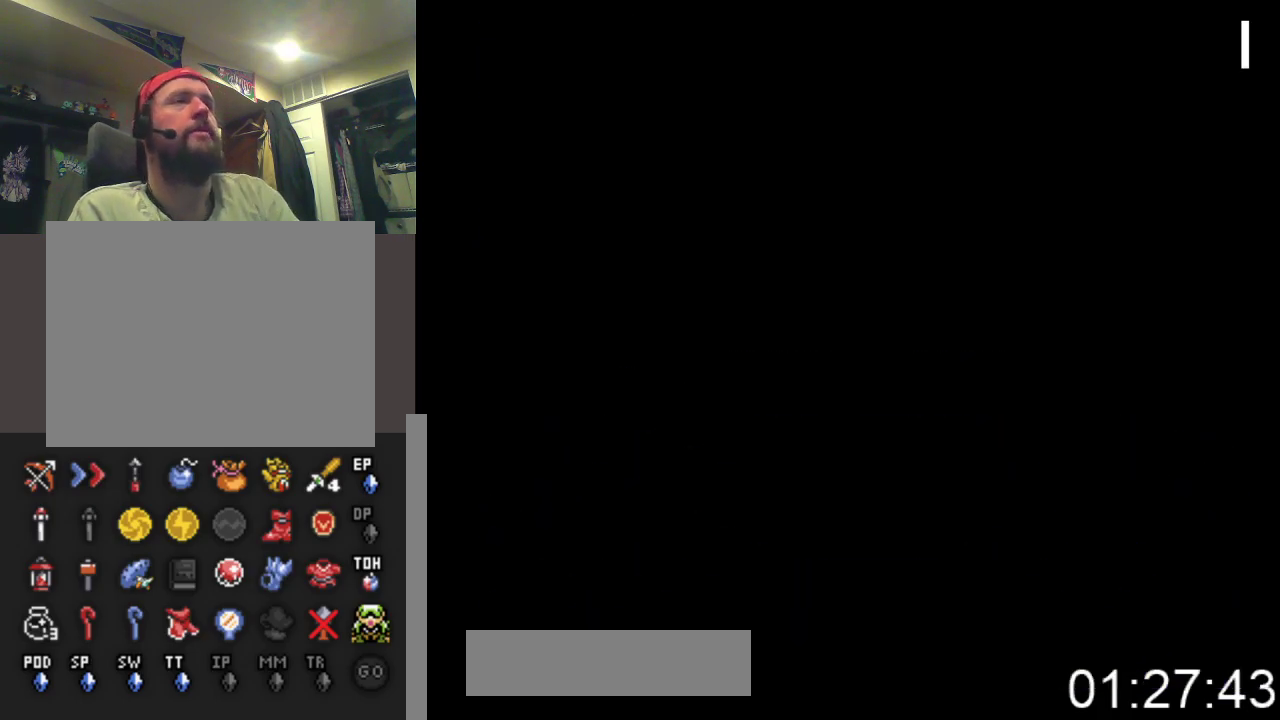
{"buttons": [], "events": []}
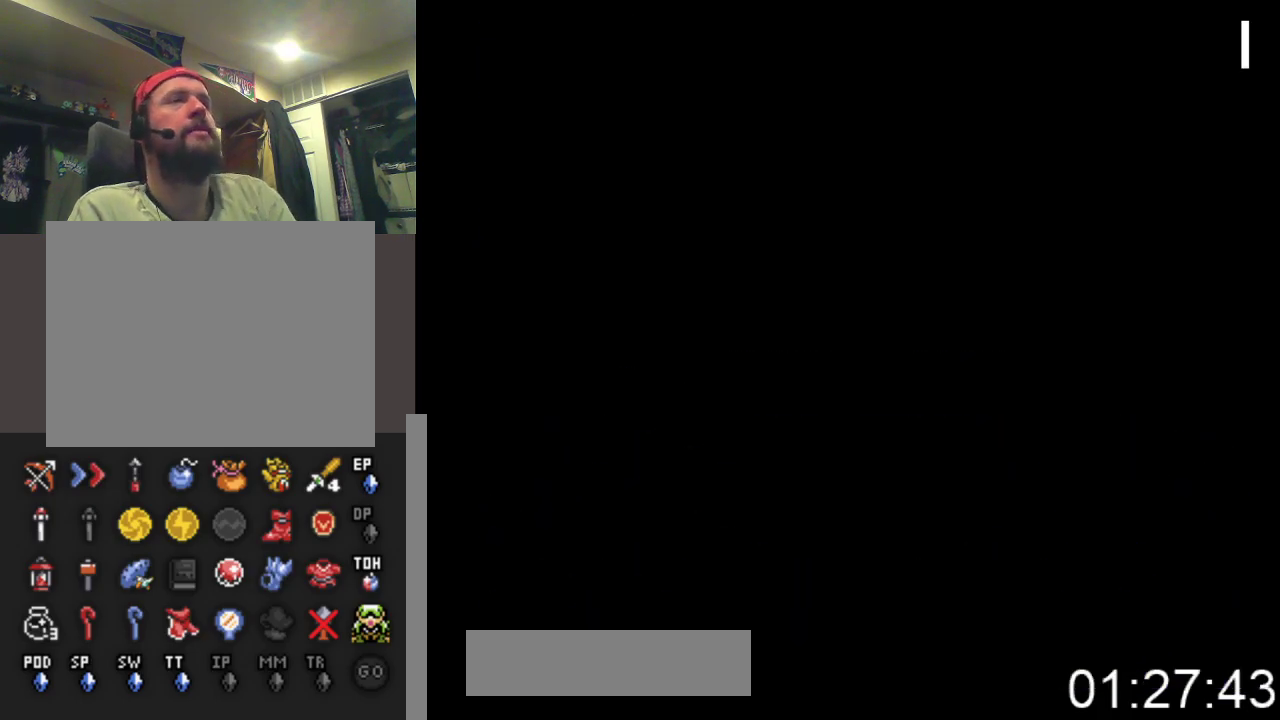
{"buttons": [], "events": []}
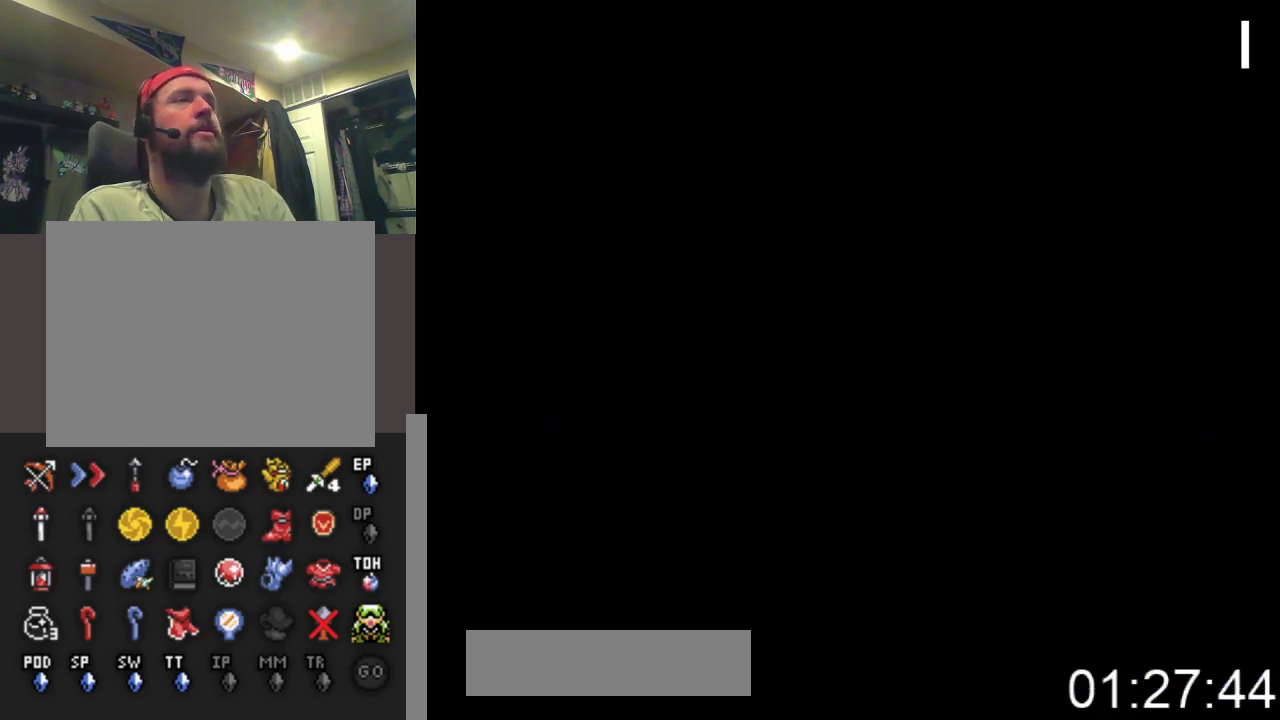
{"buttons": [], "events": []}
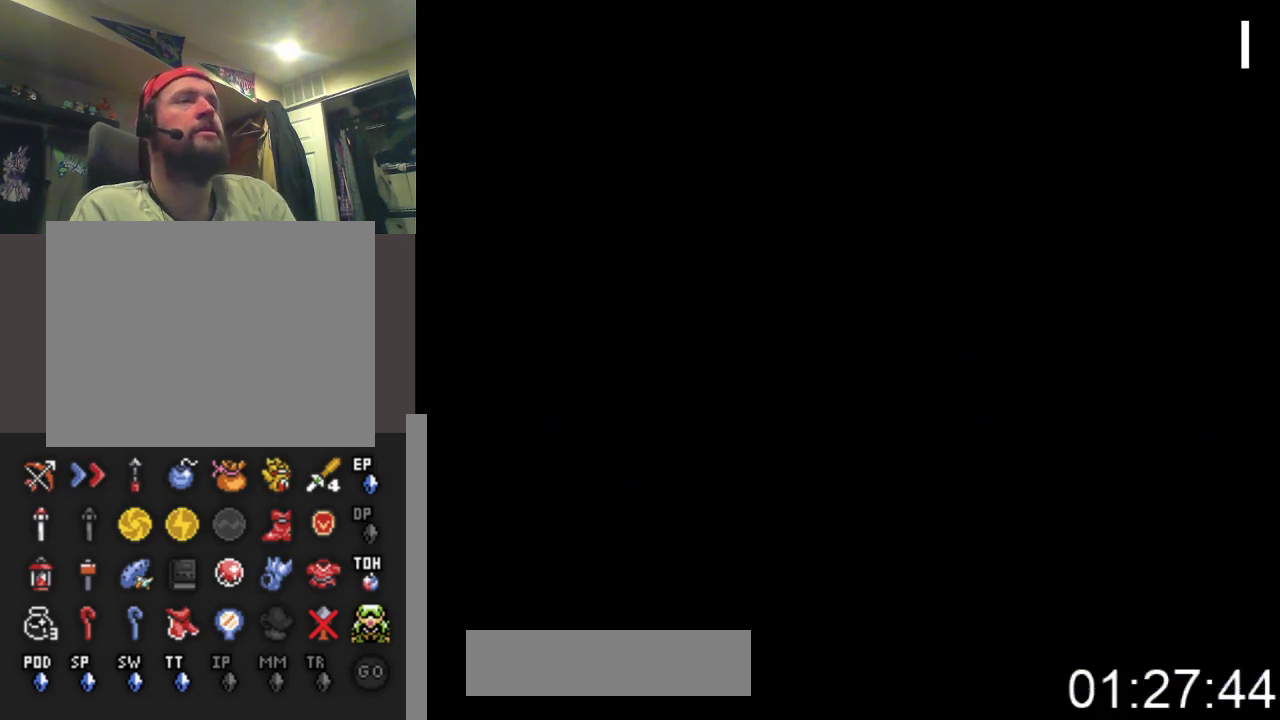
{"buttons": [], "events": []}
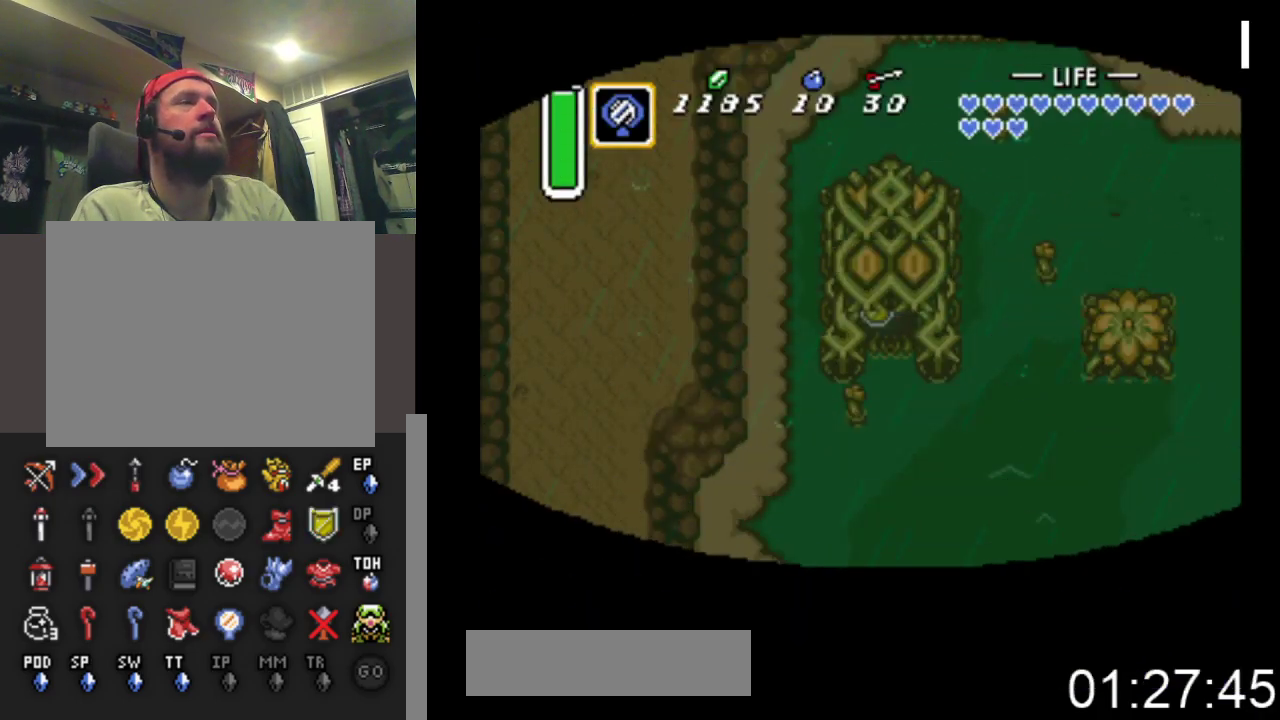
{"buttons": ["DPAD_DOWN"], "events": [[167, "DPAD_DOWN", "down"]]}
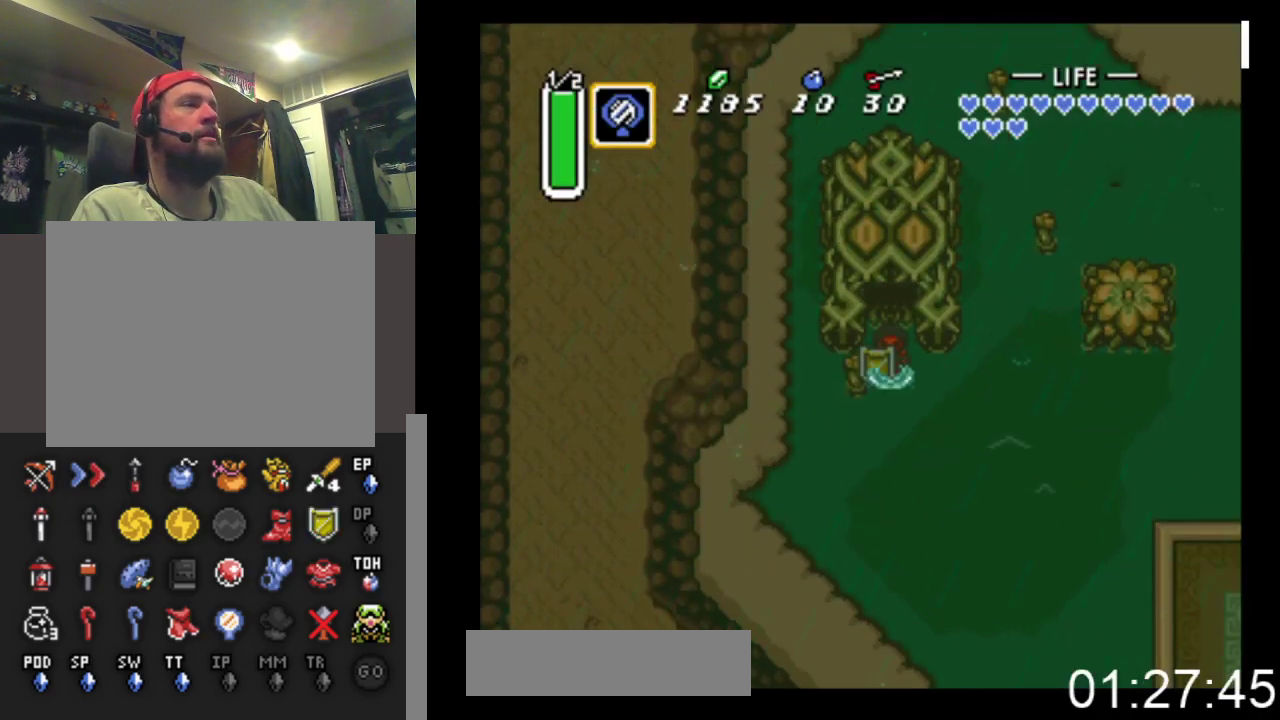
{"buttons": ["DPAD_LEFT"], "events": [[267, "DPAD_LEFT", "down"], [367, "DPAD_DOWN", "up"]]}
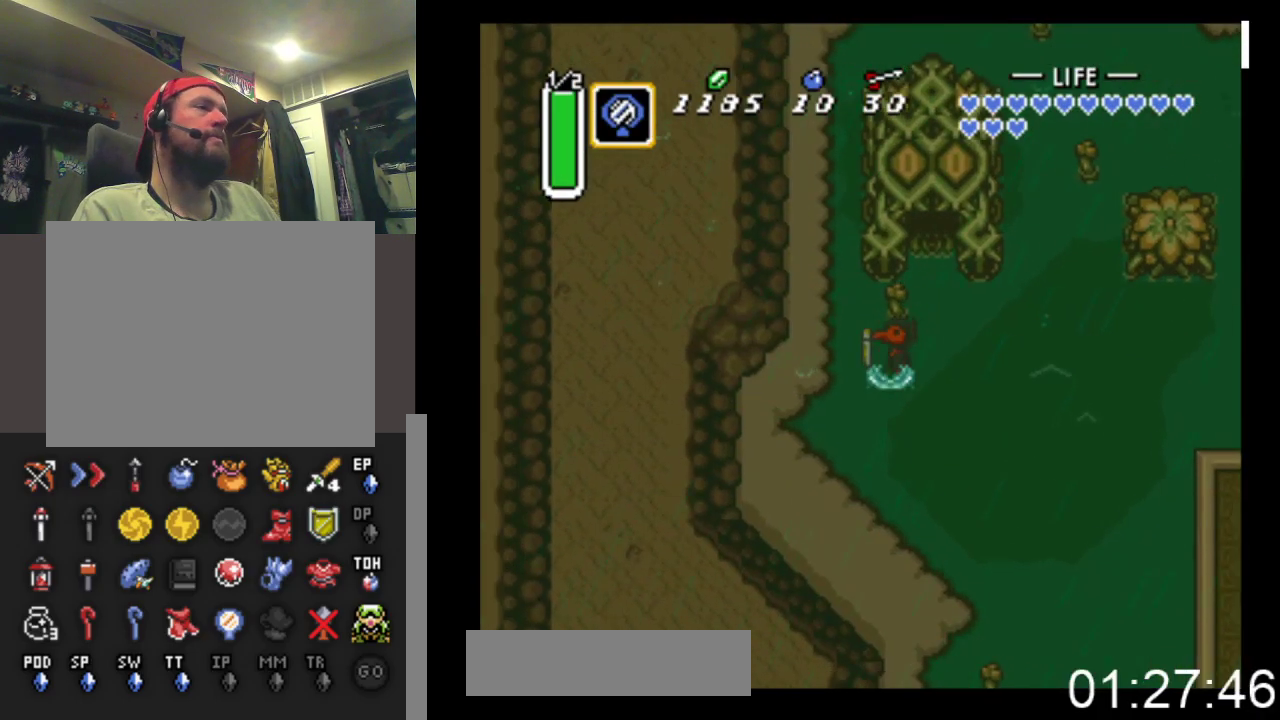
{"buttons": ["B"], "events": [[100, "DPAD_UP", "down"], [167, "DPAD_LEFT", "up"], [233, "B", "down"], [400, "DPAD_UP", "up"]]}
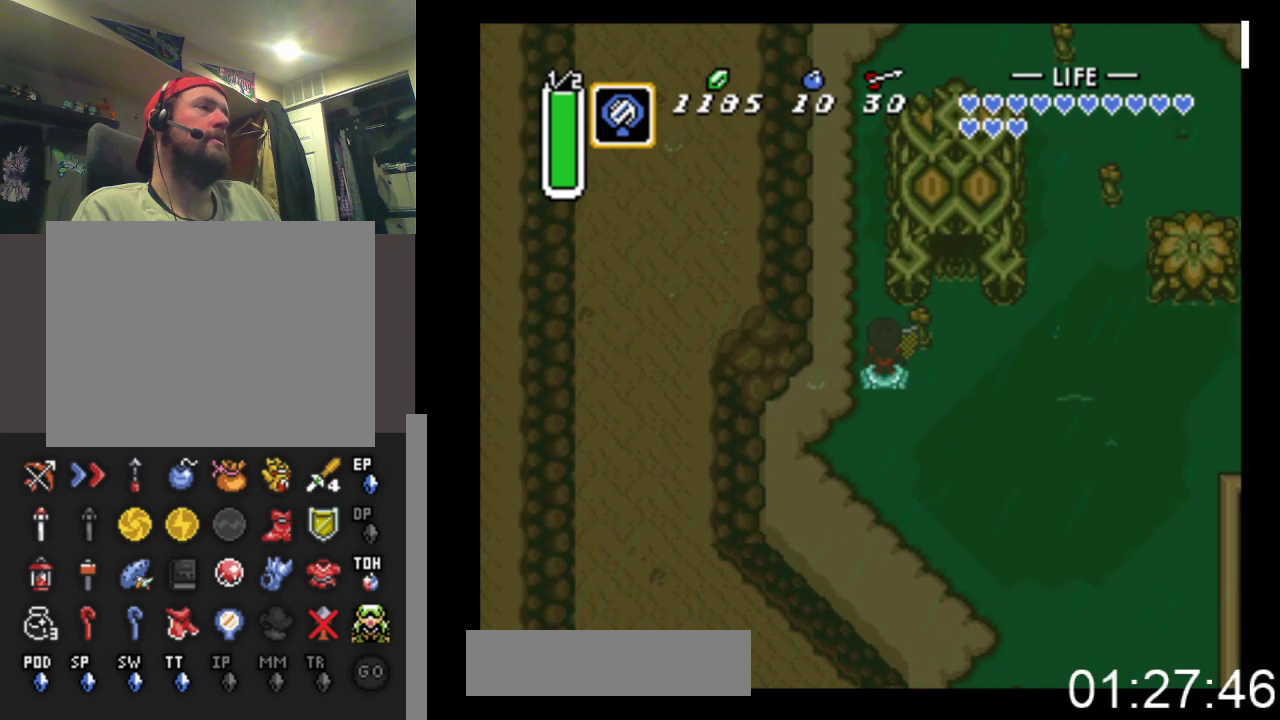
{"buttons": ["B", "DPAD_UP"], "events": [[200, "DPAD_LEFT", "down"], [233, "B", "up"], [367, "DPAD_UP", "down"], [433, "DPAD_LEFT", "up"], [500, "B", "down"]]}
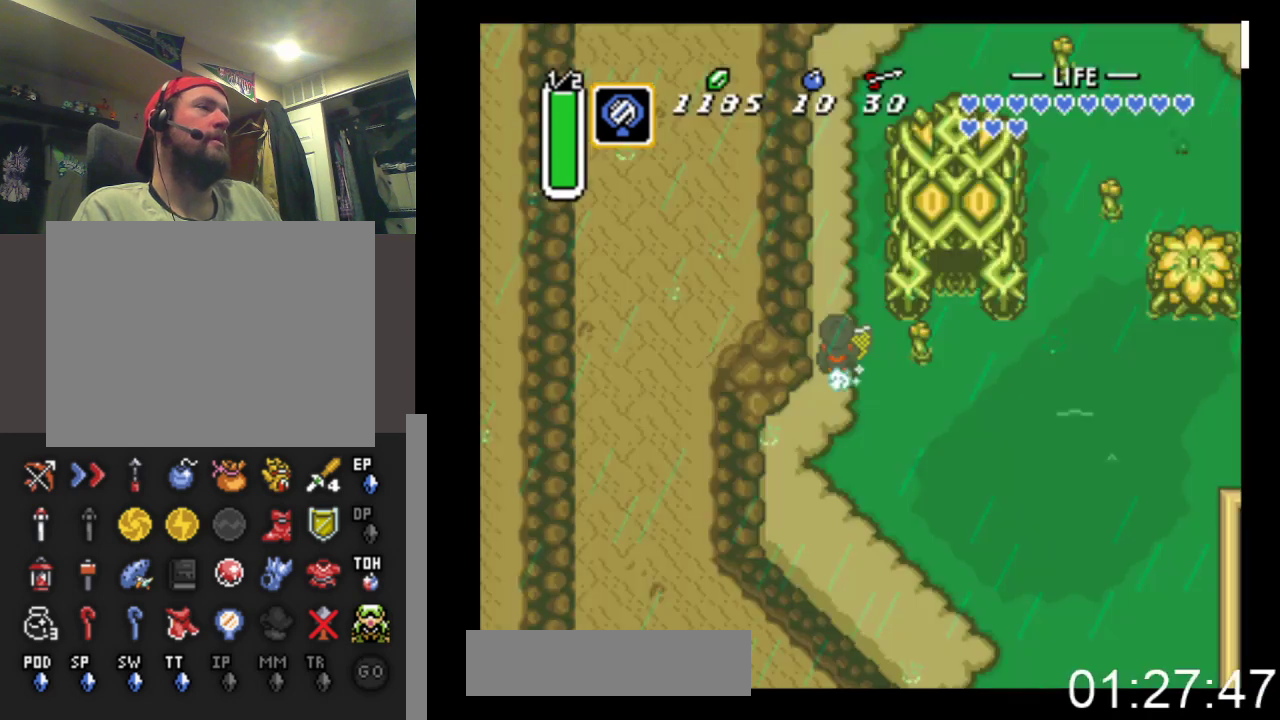
{"buttons": ["B"], "events": [[167, "DPAD_UP", "up"]]}
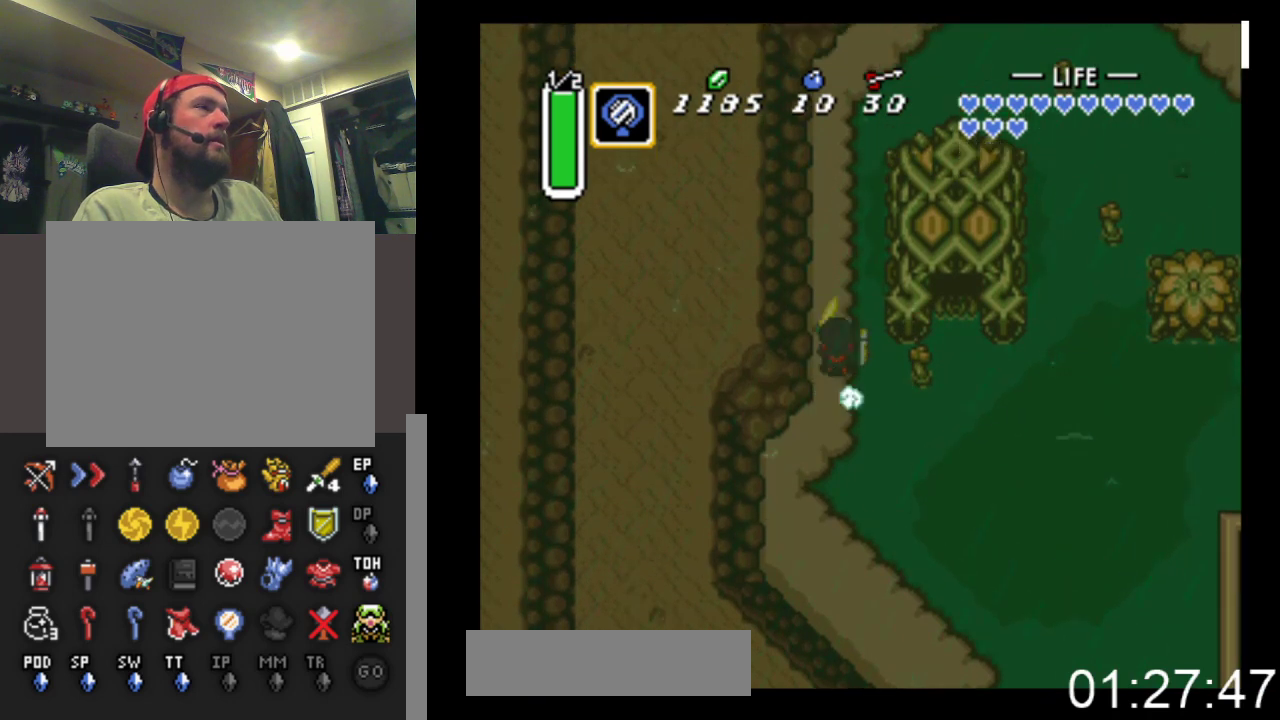
{"buttons": ["B"], "events": []}
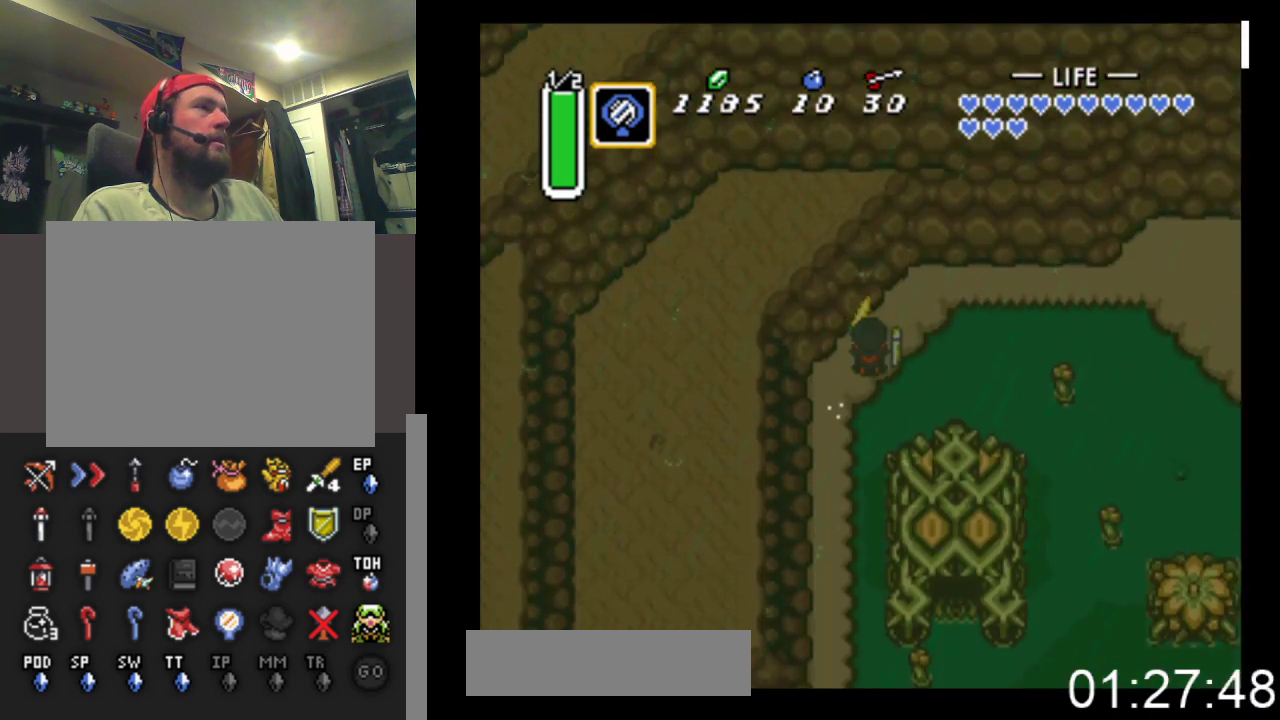
{"buttons": ["B", "DPAD_RIGHT"], "events": [[67, "DPAD_RIGHT", "down"], [67, "DPAD_UP", "down"], [100, "DPAD_RIGHT", "up"], [200, "B", "up"], [300, "DPAD_RIGHT", "down"], [333, "DPAD_UP", "up"], [400, "B", "down"]]}
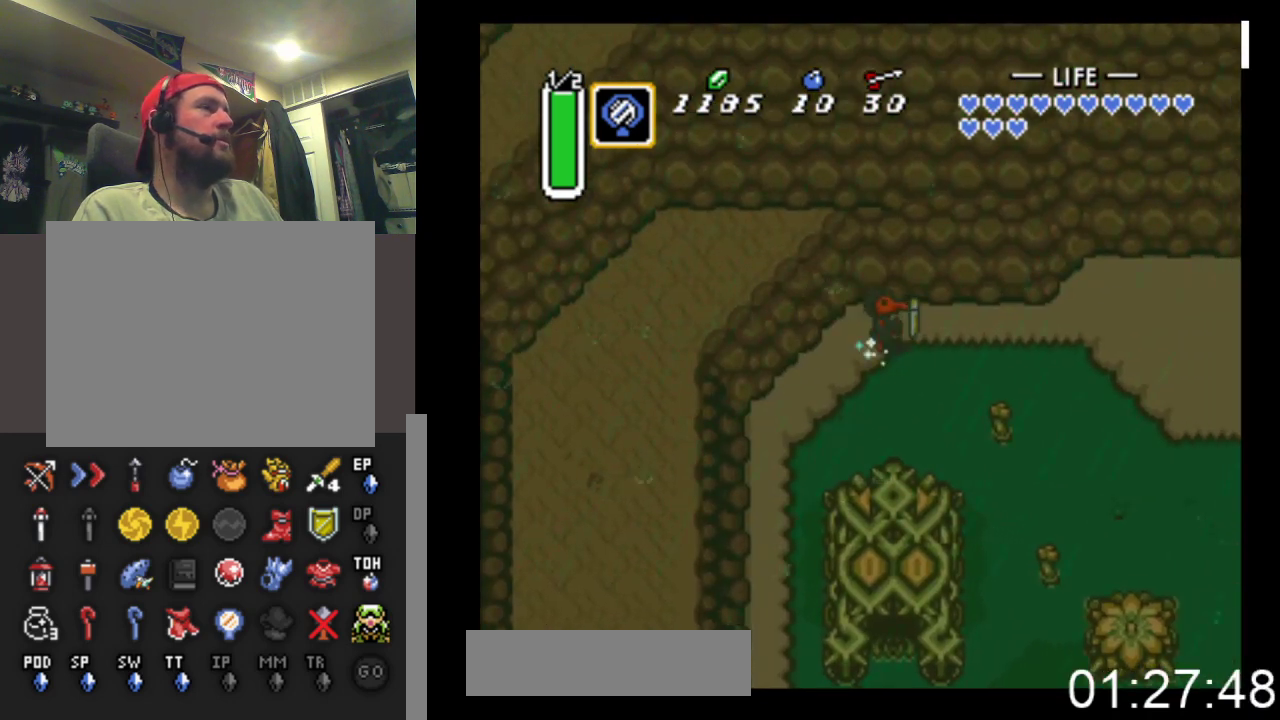
{"buttons": ["B"], "events": [[67, "DPAD_RIGHT", "up"]]}
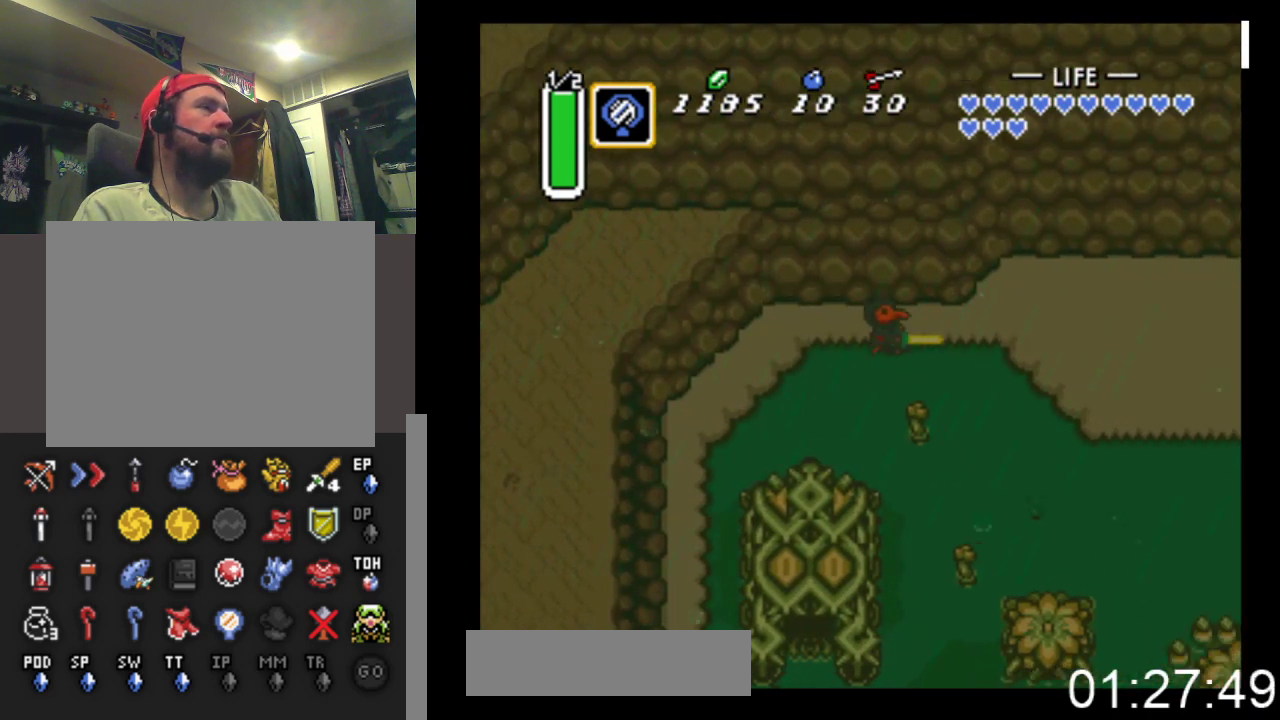
{"buttons": ["B"], "events": []}
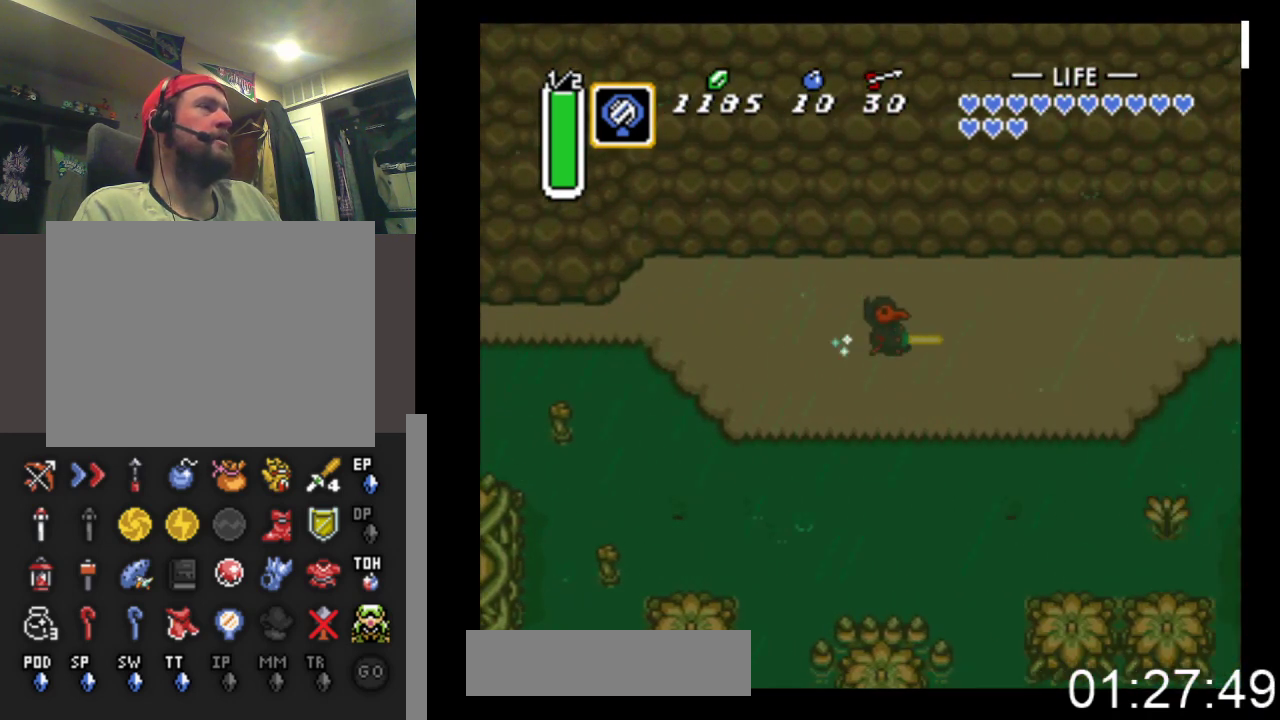
{"buttons": ["B"], "events": []}
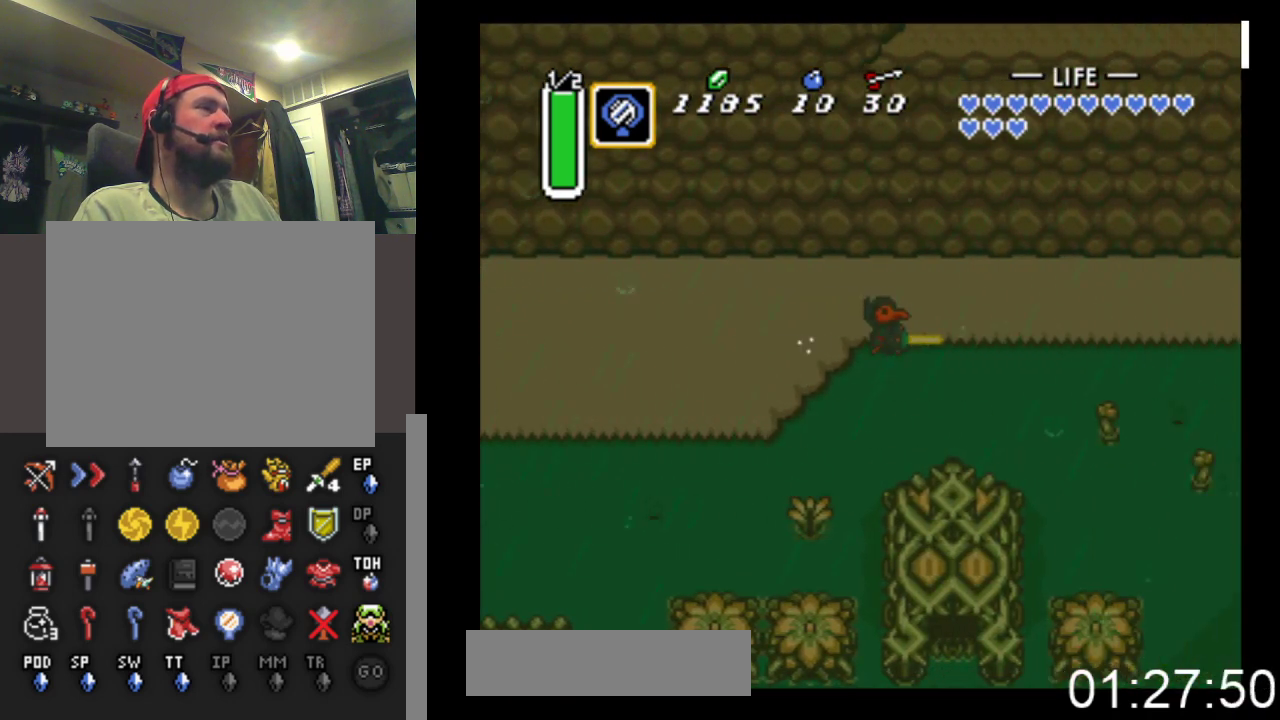
{"buttons": ["B"], "events": []}
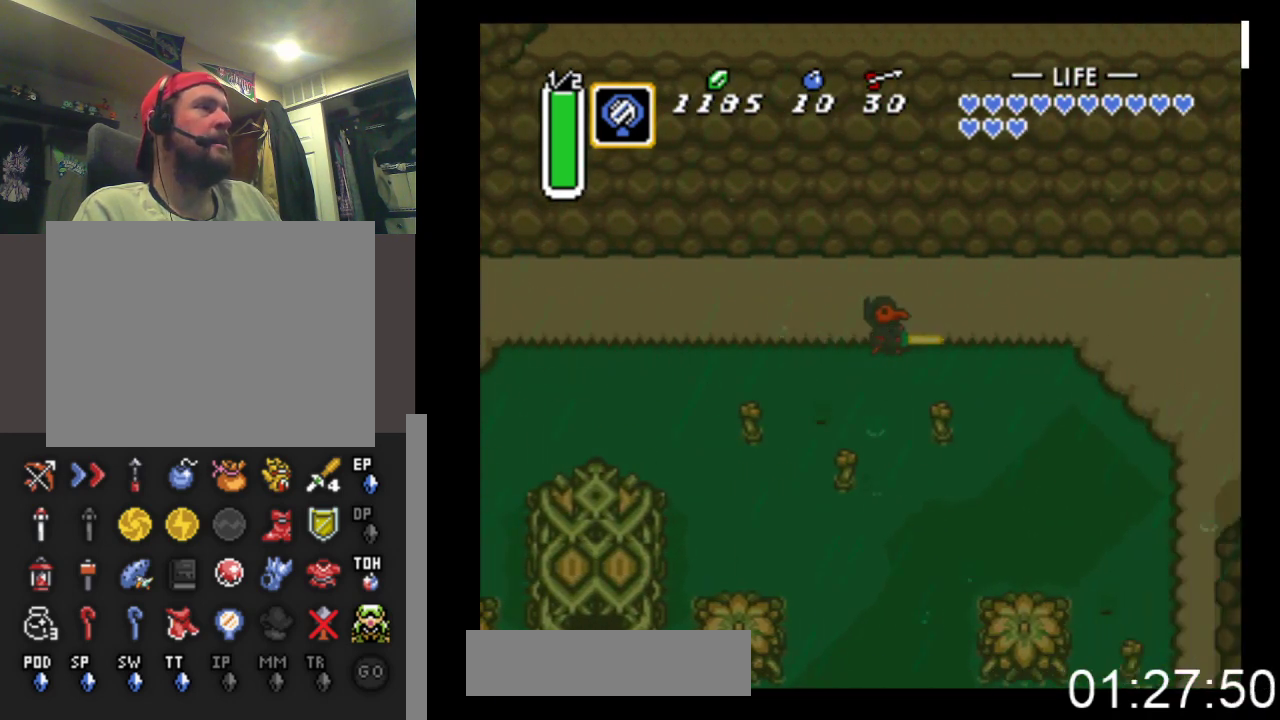
{"buttons": ["DPAD_LEFT"], "events": [[333, "B", "up"], [400, "DPAD_LEFT", "down"]]}
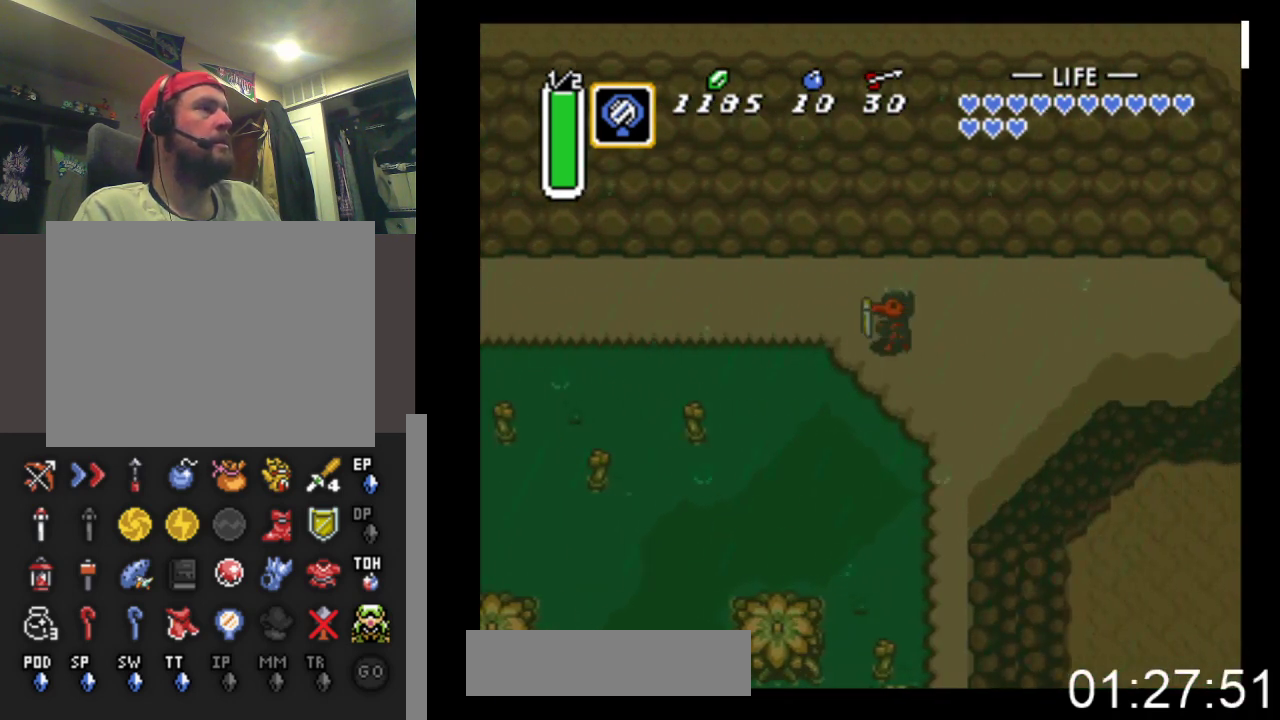
{"buttons": ["X"], "events": [[33, "DPAD_LEFT", "up"], [100, "DPAD_RIGHT", "down"], [267, "DPAD_RIGHT", "up"], [333, "X", "down"]]}
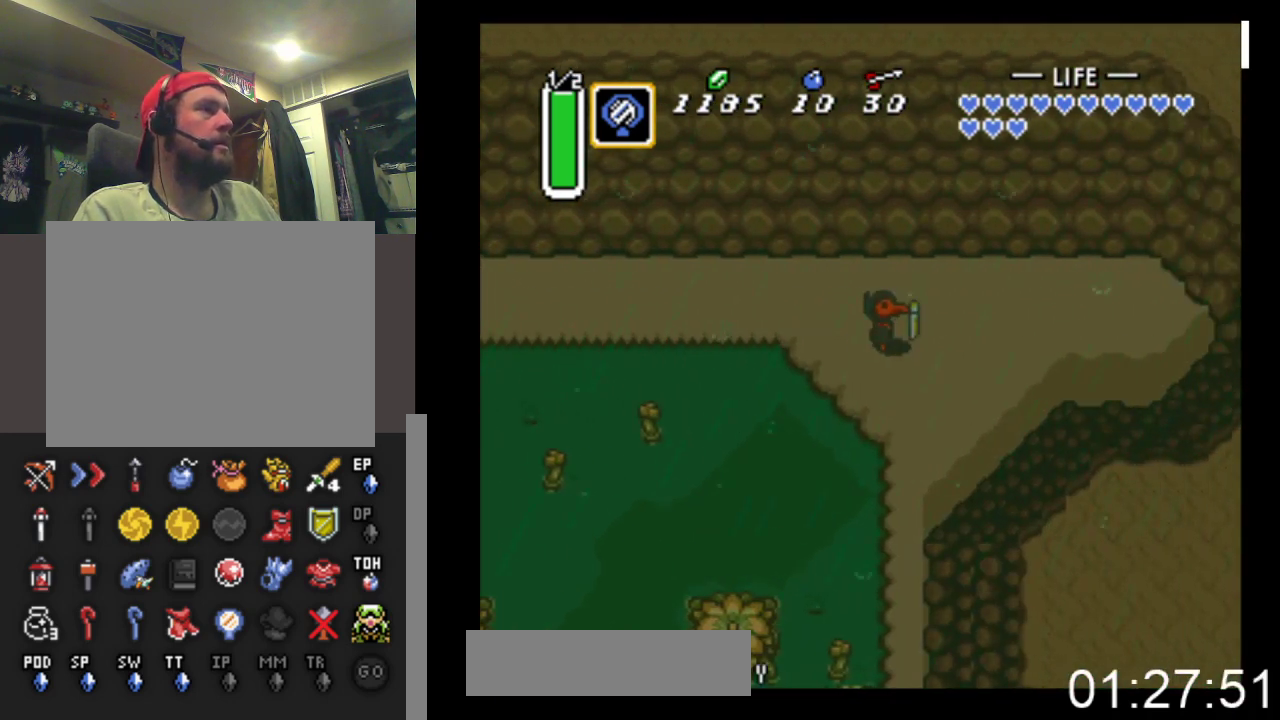
{"buttons": [], "events": [[200, "X", "up"]]}